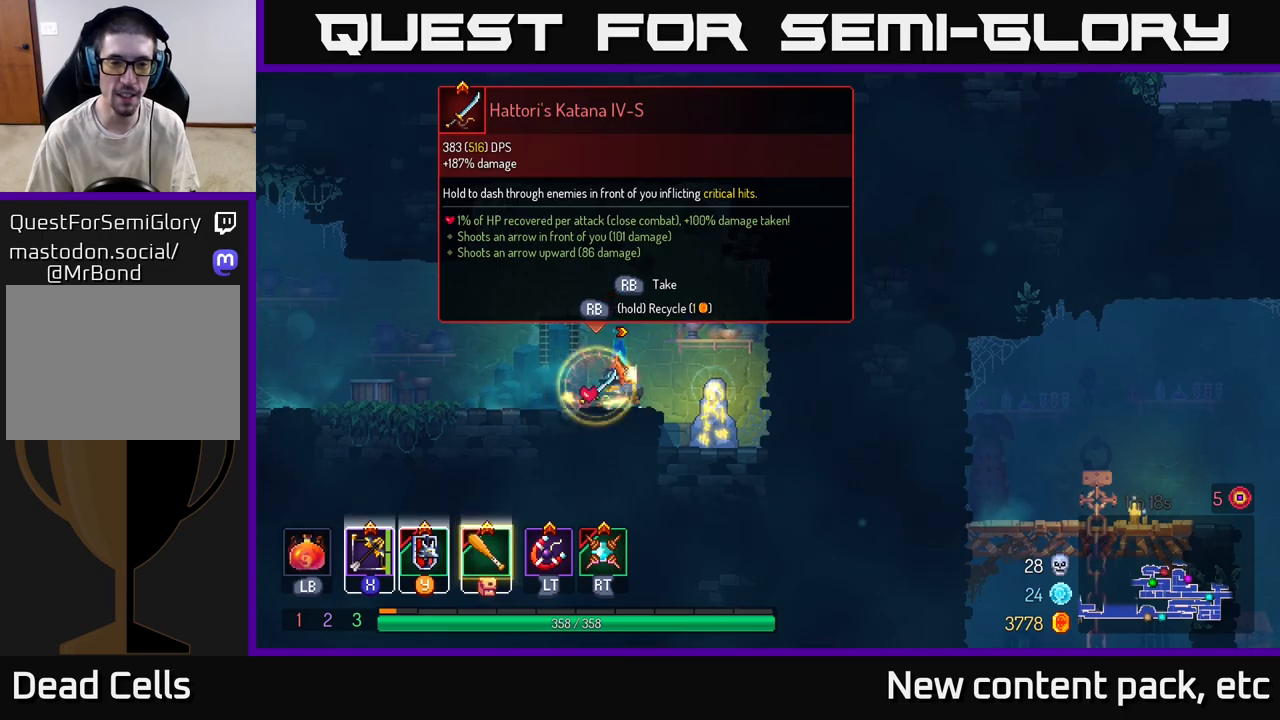
Gameplay with a controller (Xbox layout); each line is a JSON object with the inputs held at the frame after it. "events" lists button and stick changes between this image and that frame as [ms after this image, input, new state], when the widget could be followed in between.
{"buttons": [], "left_stick": "right", "right_stick": "center", "events": [[250, "left_stick", "right"], [267, "R1", "up"]]}
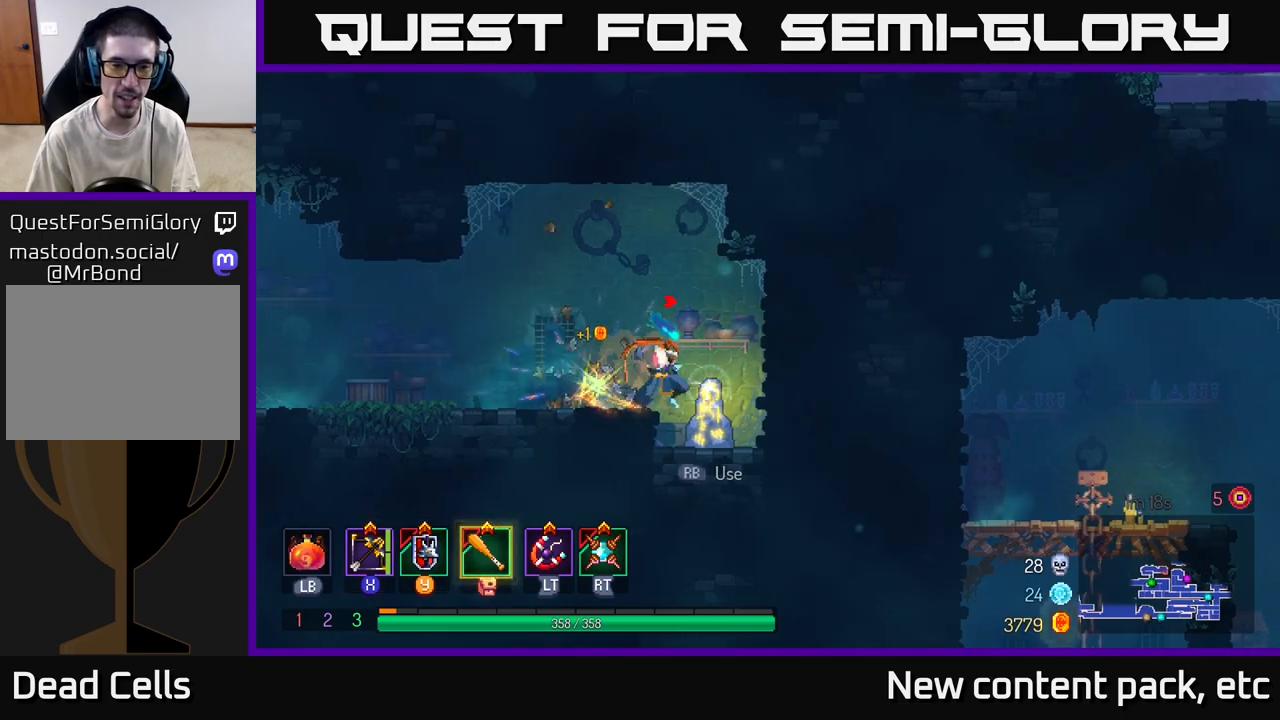
{"buttons": [], "left_stick": "center", "right_stick": "center", "events": [[33, "left_stick", "center"], [217, "R1", "down"], [283, "R1", "up"]]}
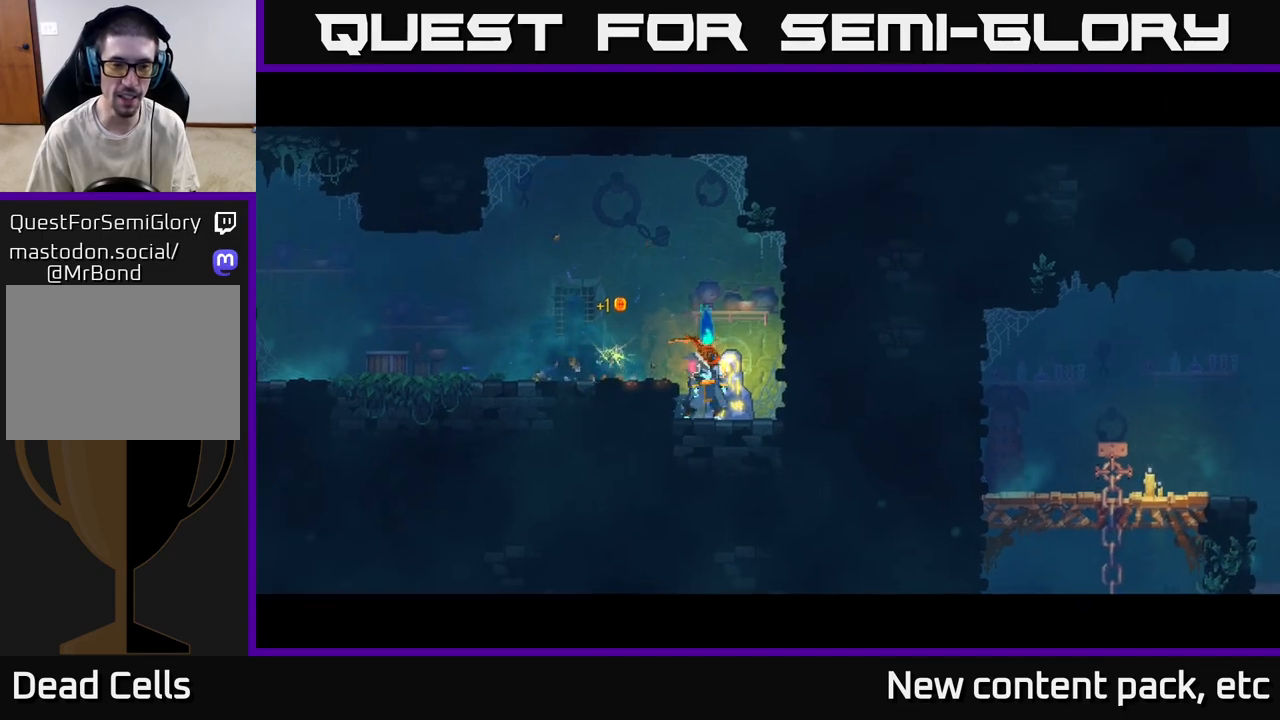
{"buttons": [], "left_stick": "center", "right_stick": "center", "events": []}
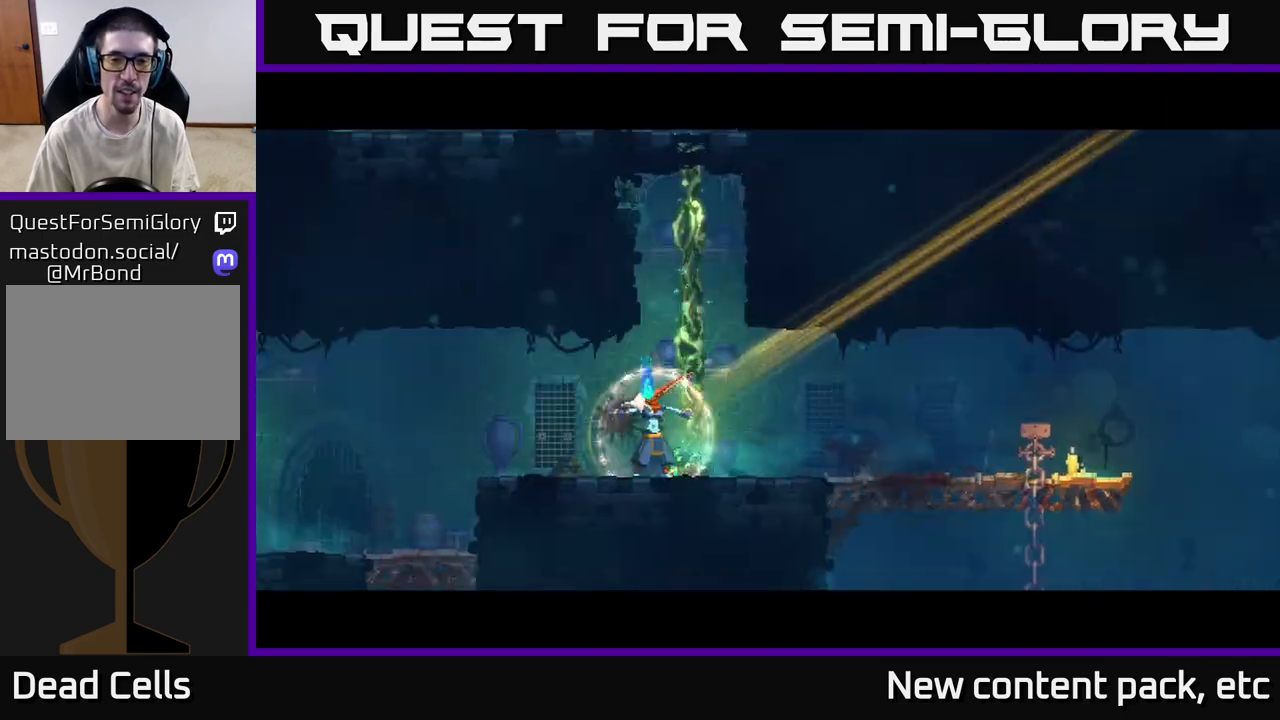
{"buttons": [], "left_stick": "left", "right_stick": "center", "events": [[483, "left_stick", "left"]]}
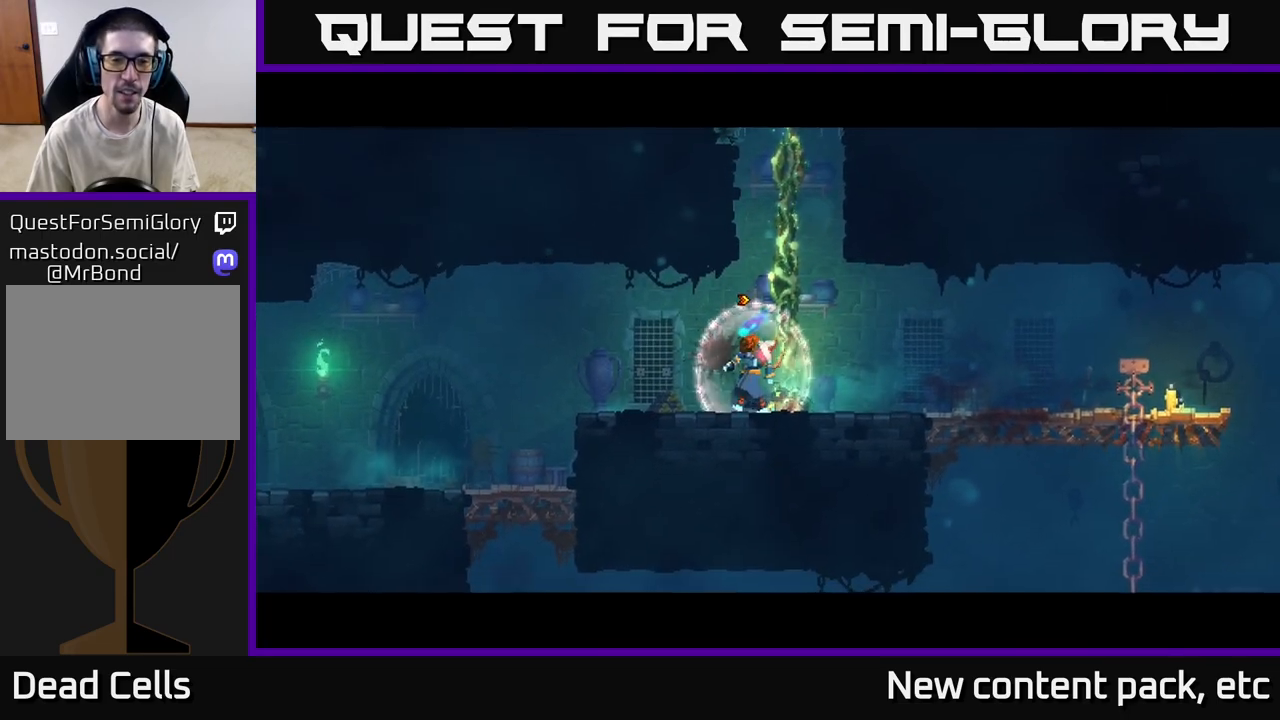
{"buttons": [], "left_stick": "left", "right_stick": "center", "events": [[200, "B", "down"], [300, "B", "up"]]}
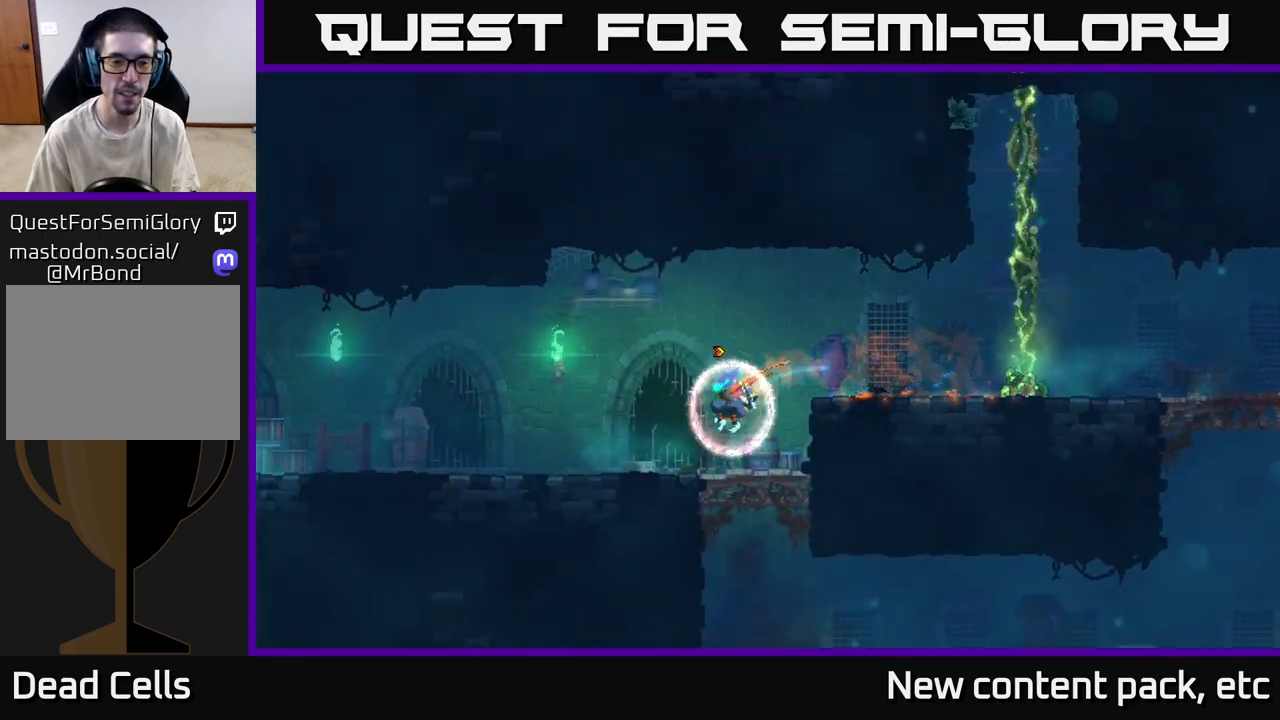
{"buttons": [], "left_stick": "left", "right_stick": "center", "events": []}
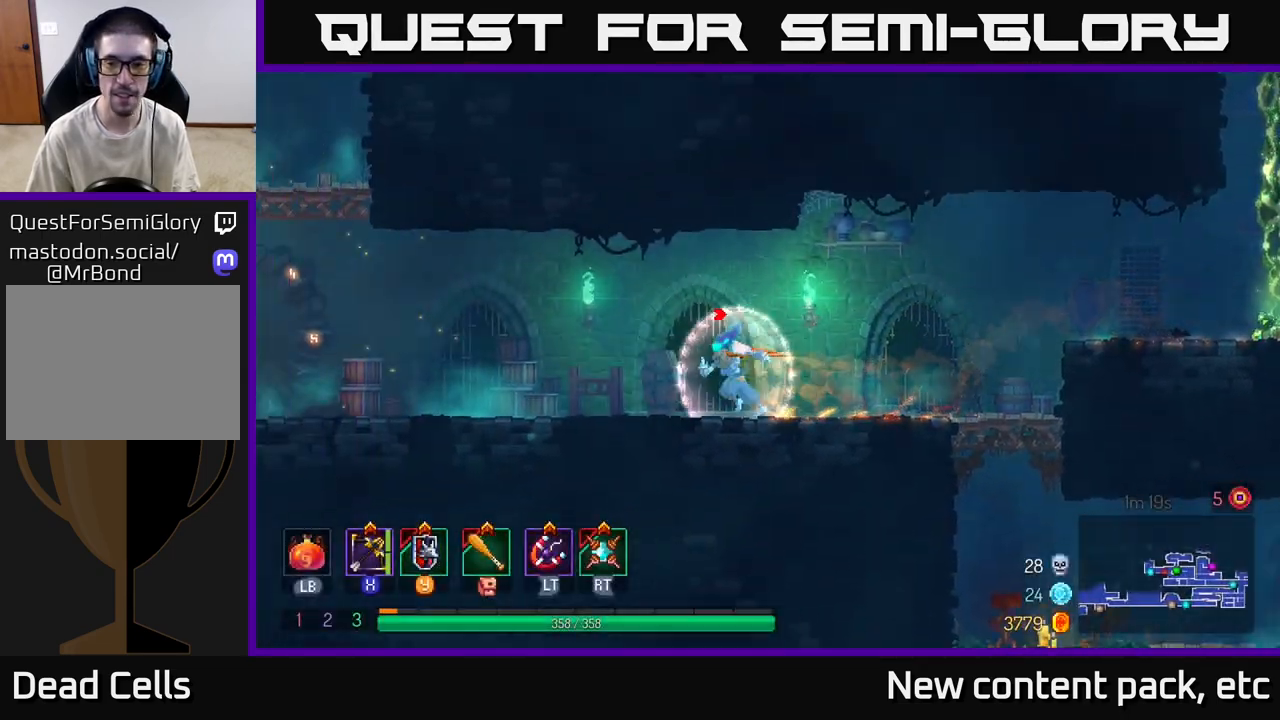
{"buttons": [], "left_stick": "left", "right_stick": "center", "events": []}
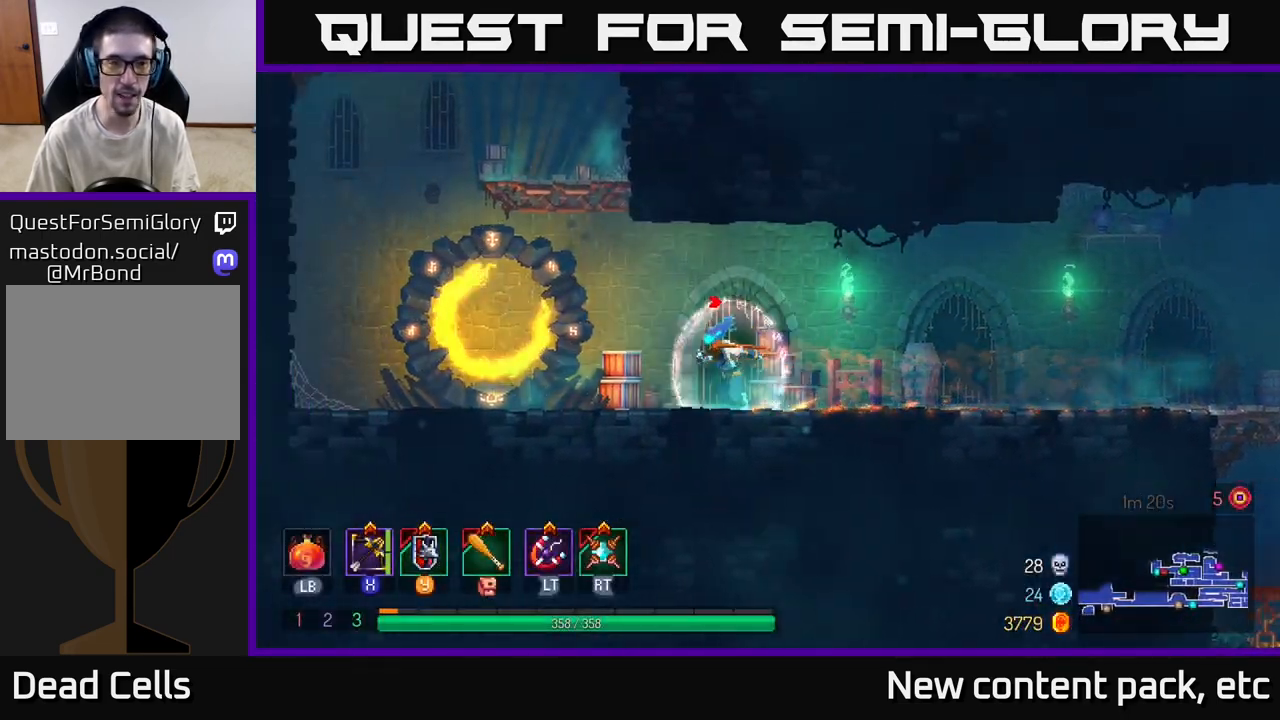
{"buttons": [], "left_stick": "up", "right_stick": "center", "events": [[333, "A", "down"], [450, "A", "up"], [483, "left_stick", "up"]]}
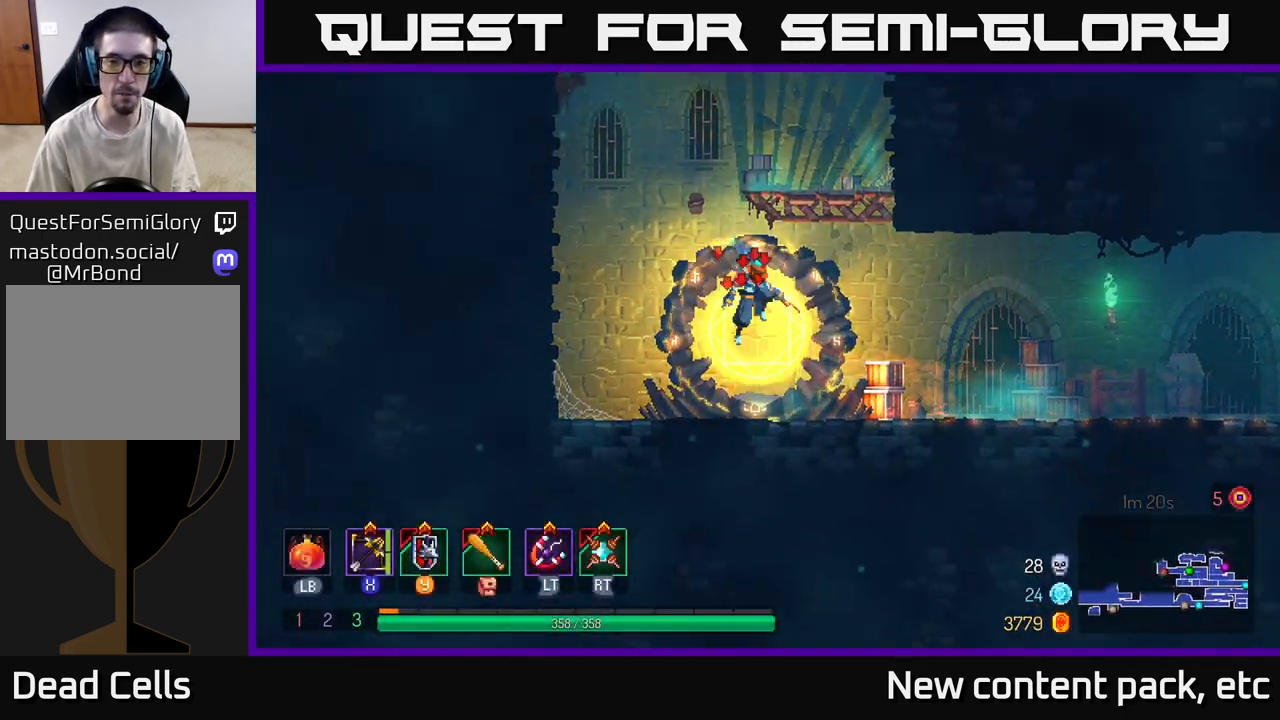
{"buttons": [], "left_stick": "right", "right_stick": "center", "events": [[33, "A", "down"], [50, "left_stick", "right"], [200, "A", "up"]]}
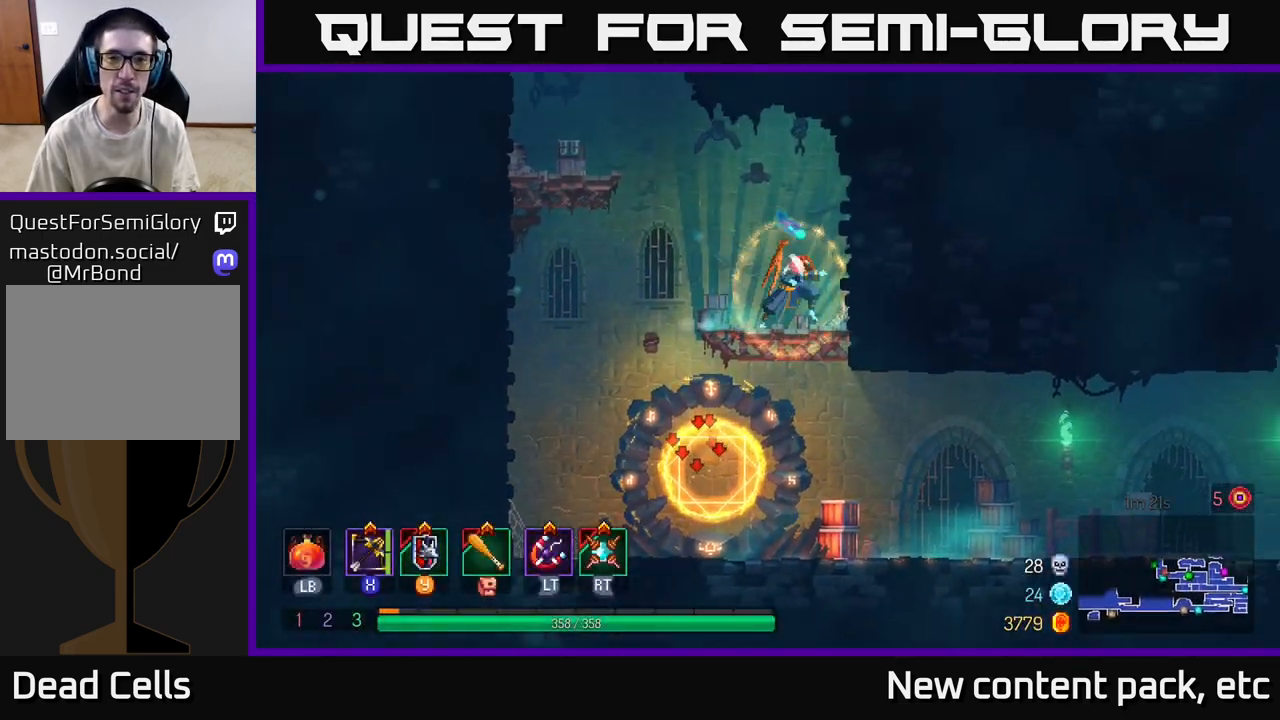
{"buttons": [], "left_stick": "left", "right_stick": "center", "events": [[33, "A", "down"], [167, "A", "up"], [300, "left_stick", "left"], [333, "A", "down"], [500, "A", "up"]]}
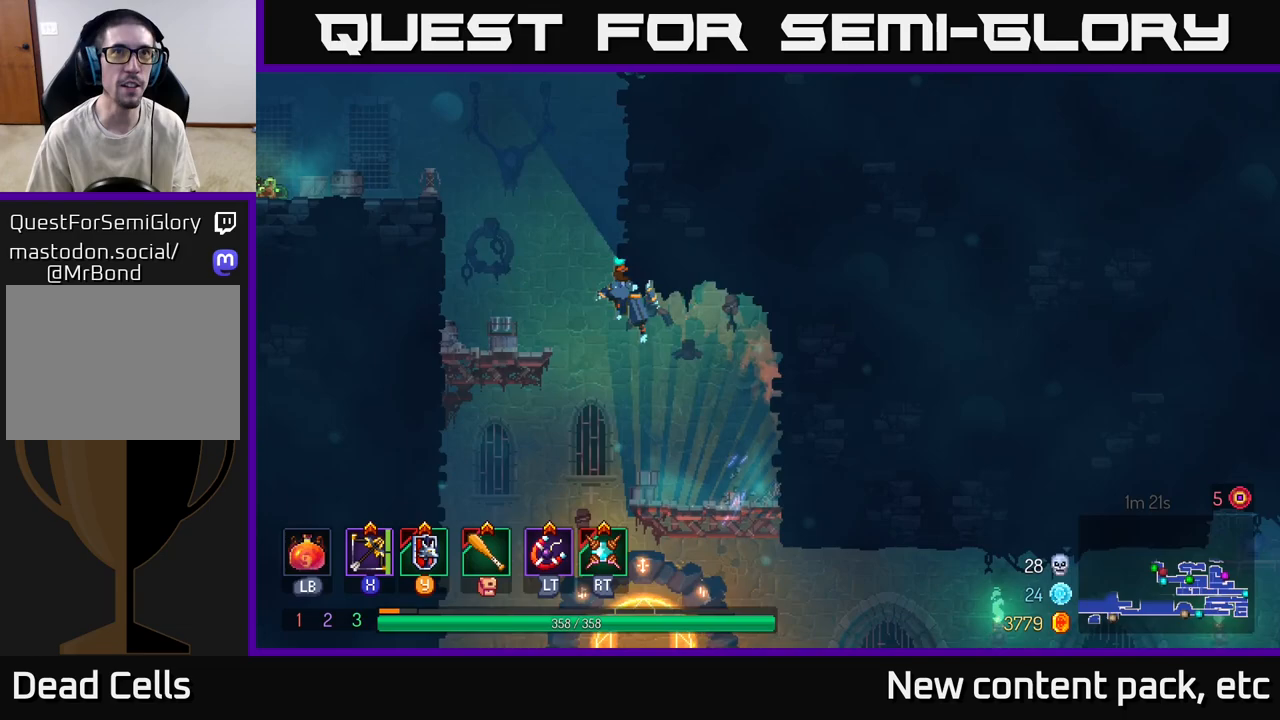
{"buttons": [], "left_stick": "left", "right_stick": "center", "events": [[167, "A", "down"], [350, "A", "up"]]}
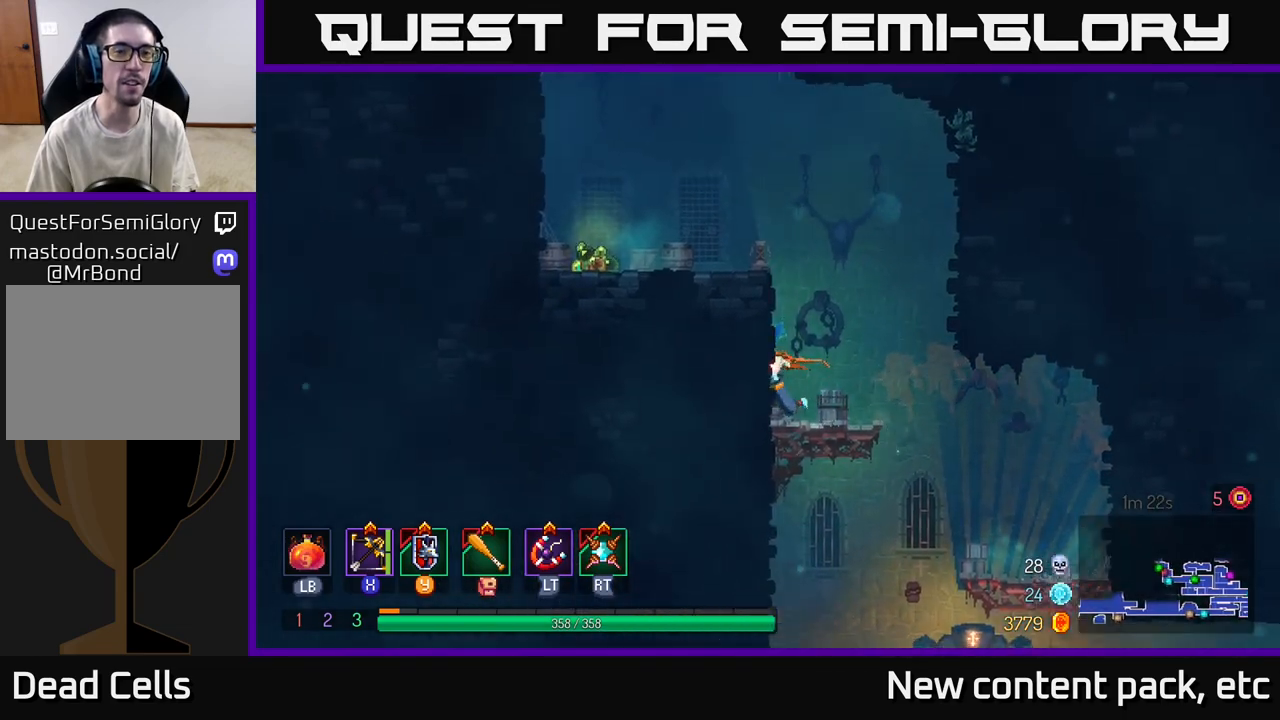
{"buttons": [], "left_stick": "left", "right_stick": "center", "events": [[67, "A", "down"], [233, "A", "up"]]}
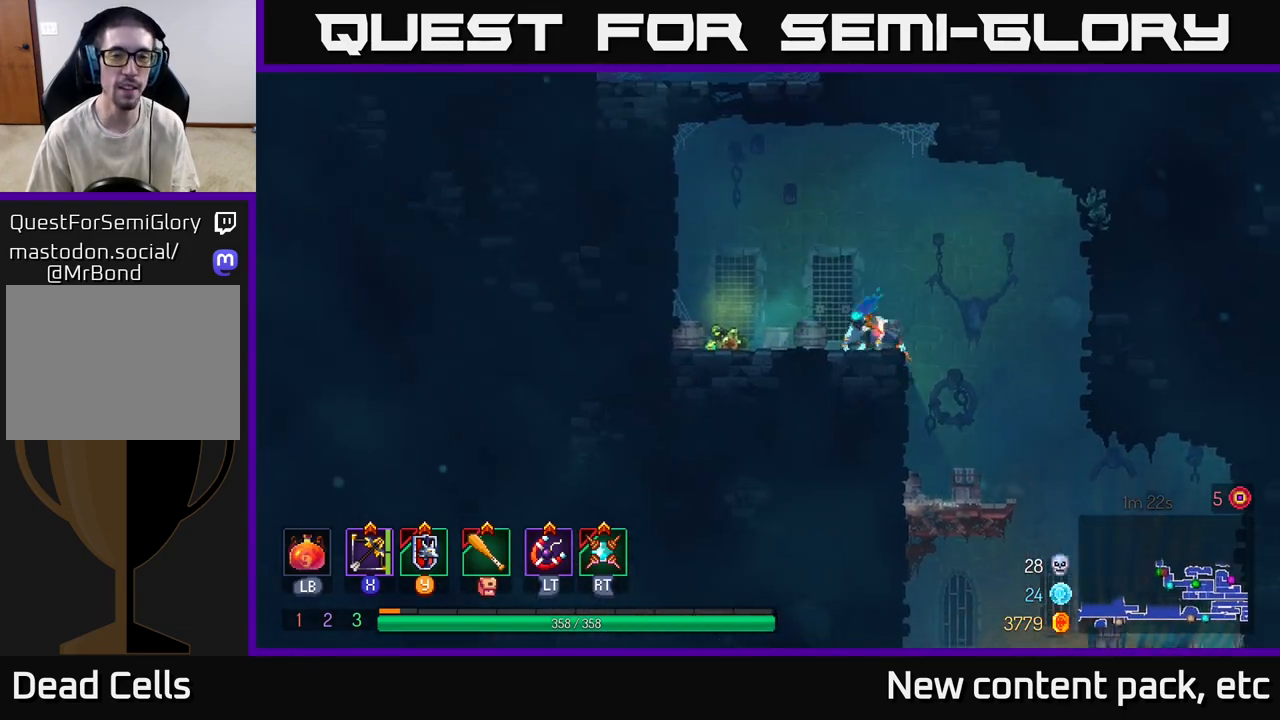
{"buttons": [], "left_stick": "up", "right_stick": "center", "events": [[217, "R1", "down"], [317, "A", "down"], [350, "R1", "up"], [383, "left_stick", "up"], [450, "A", "up"]]}
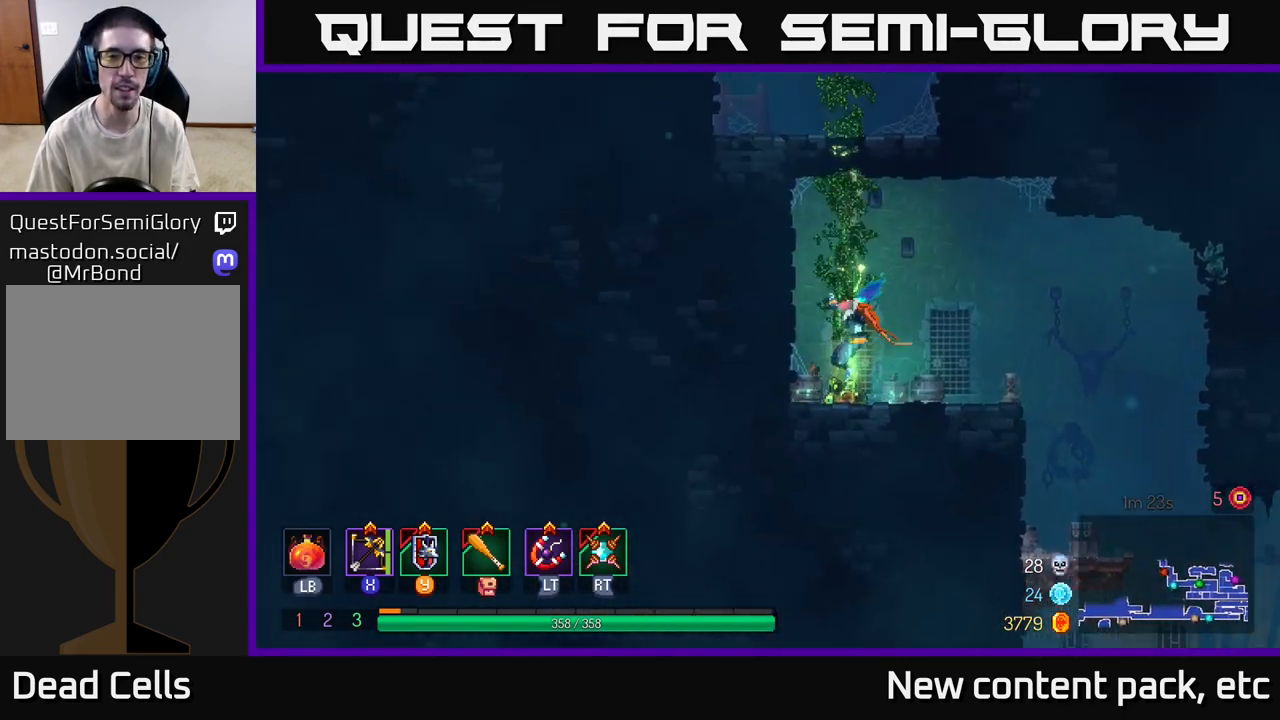
{"buttons": [], "left_stick": "up", "right_stick": "center", "events": []}
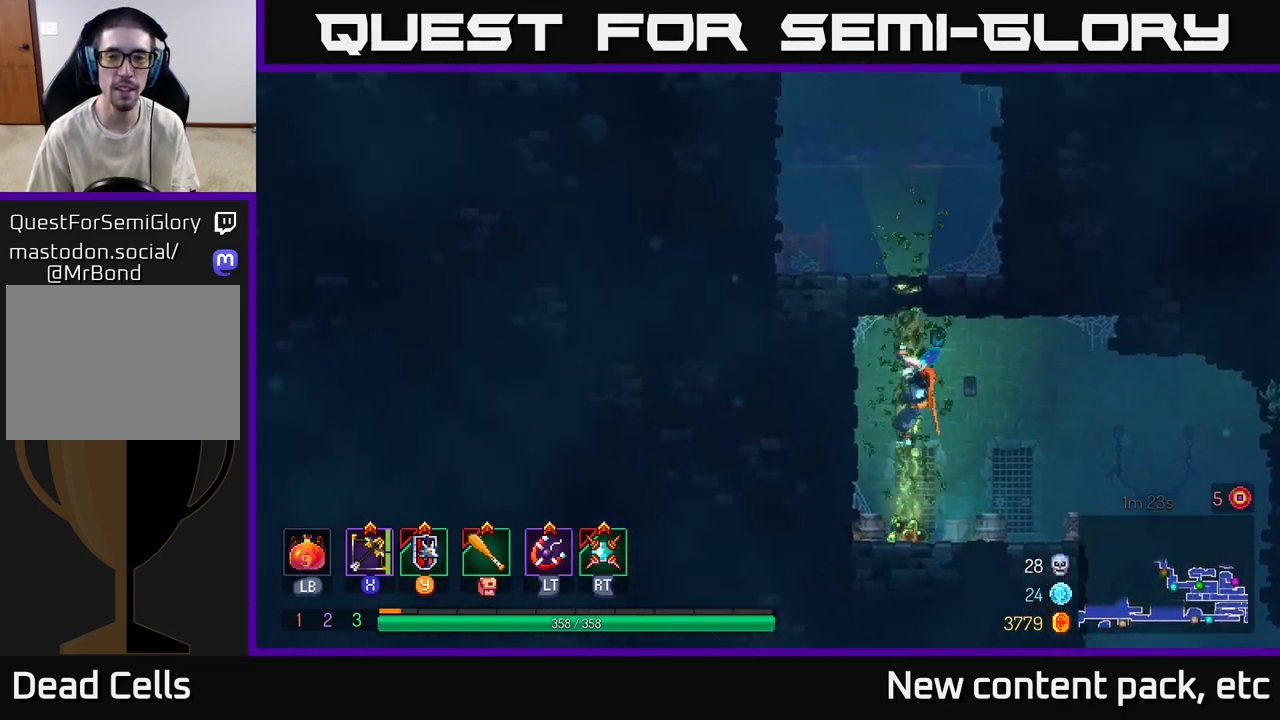
{"buttons": [], "left_stick": "up", "right_stick": "center", "events": []}
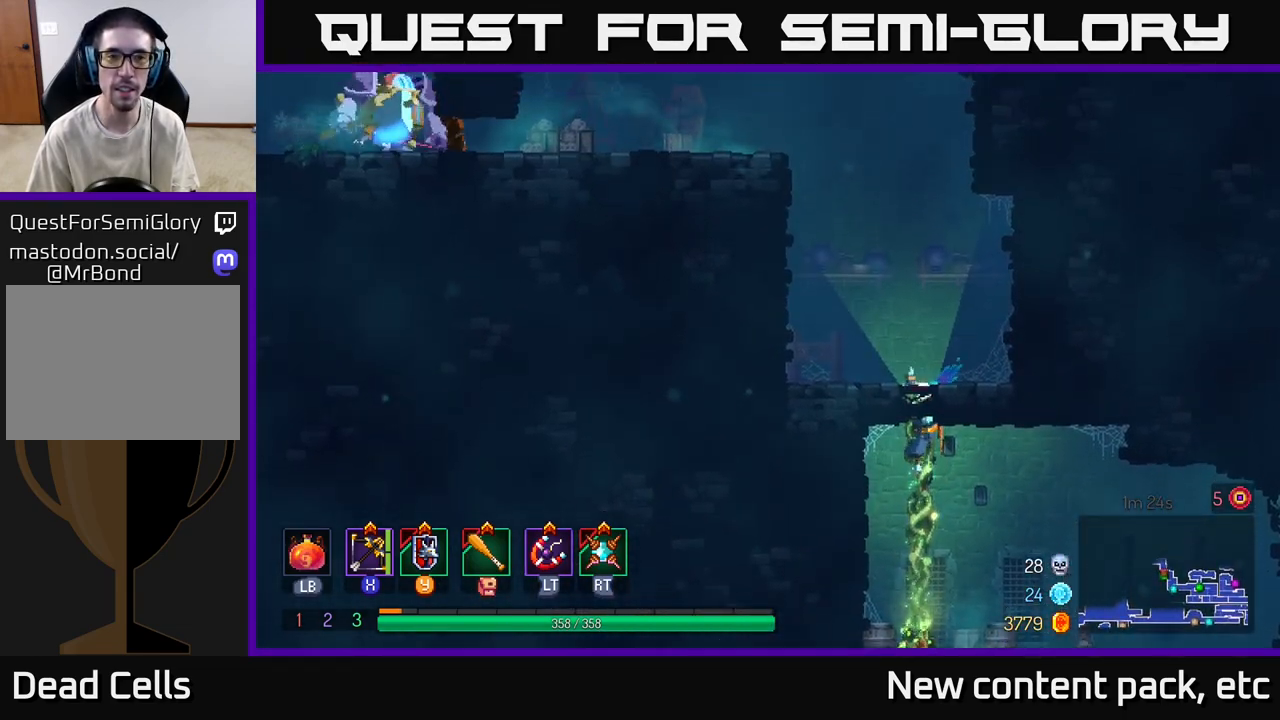
{"buttons": ["A"], "left_stick": "left", "right_stick": "center", "events": [[283, "A", "down"], [283, "left_stick", "left"], [417, "A", "up"], [483, "A", "down"]]}
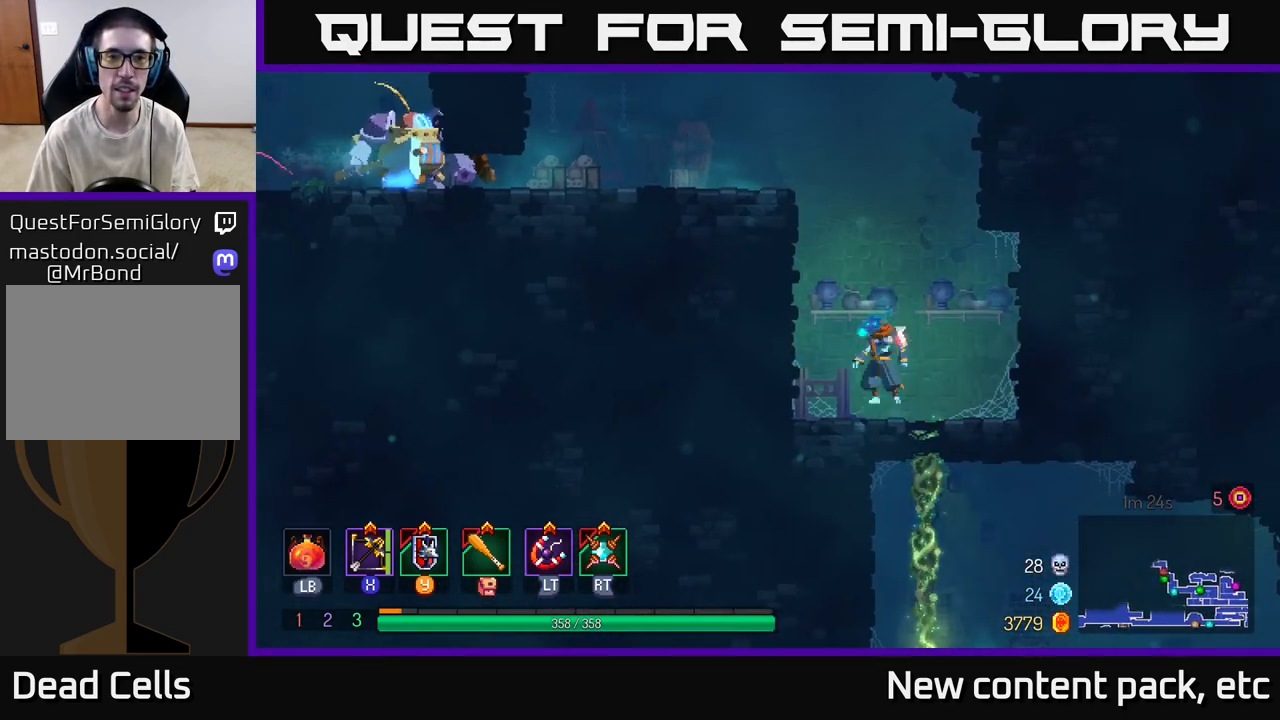
{"buttons": [], "left_stick": "left", "right_stick": "center", "events": [[117, "A", "up"], [167, "A", "down"], [350, "A", "up"]]}
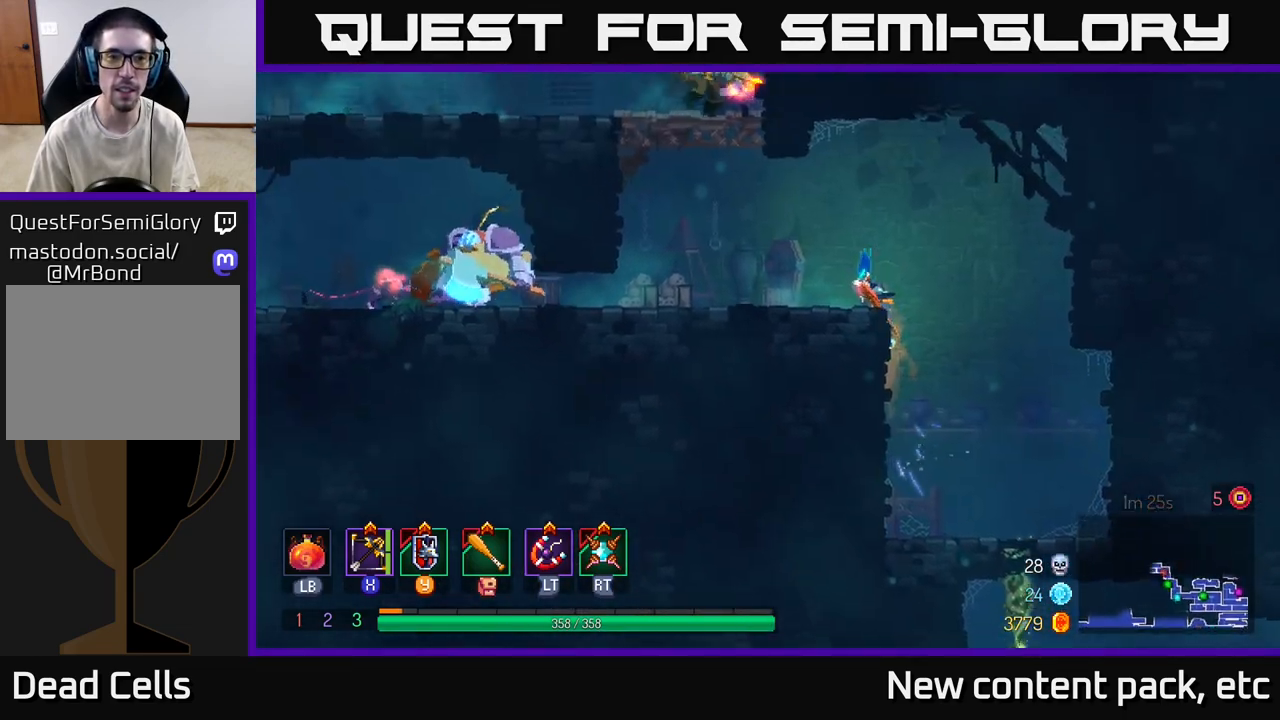
{"buttons": [], "left_stick": "left", "right_stick": "center", "events": []}
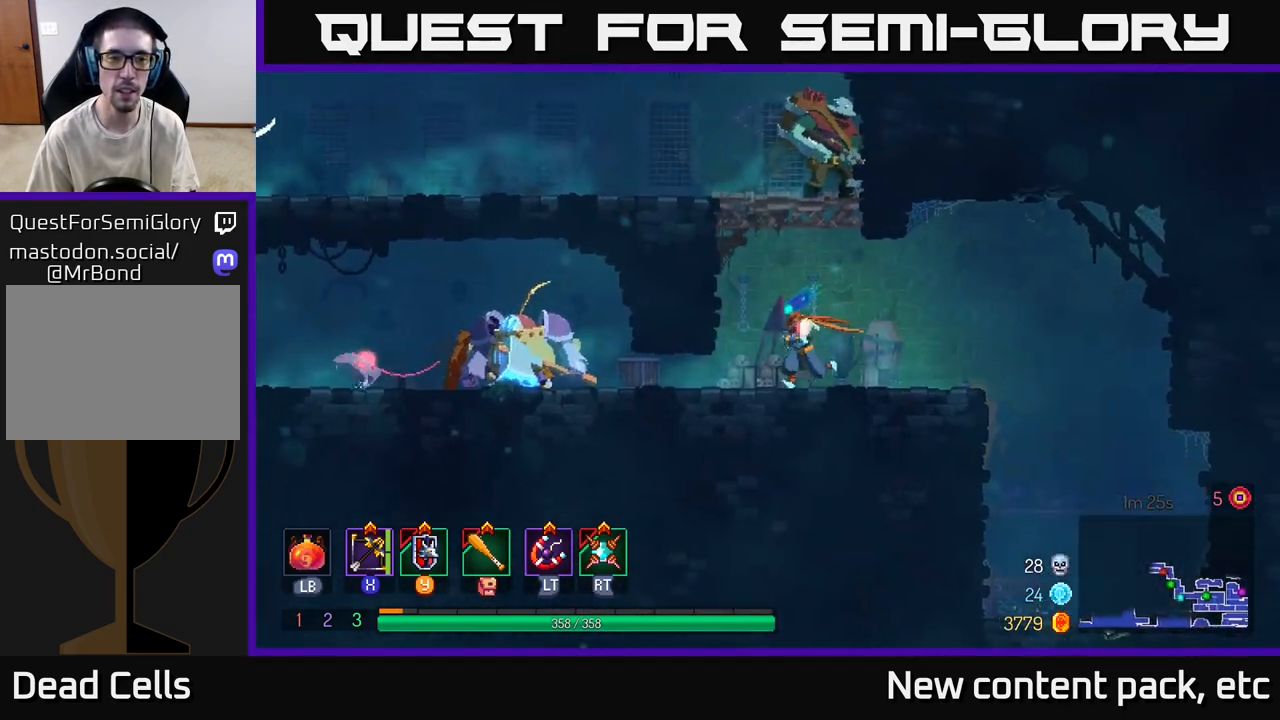
{"buttons": ["X"], "left_stick": "down", "right_stick": "center", "events": [[100, "B", "down"], [217, "B", "up"], [317, "left_stick", "down"], [433, "X", "down"]]}
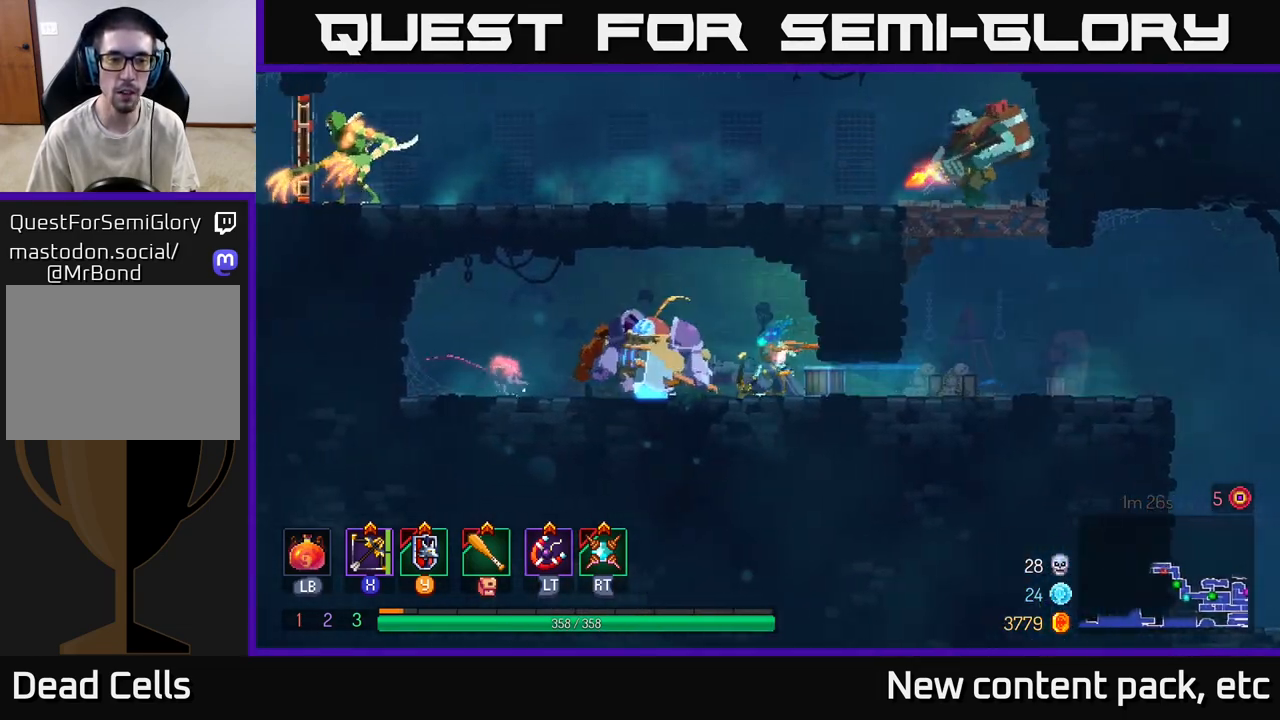
{"buttons": [], "left_stick": "down", "right_stick": "center", "events": [[17, "X", "up"]]}
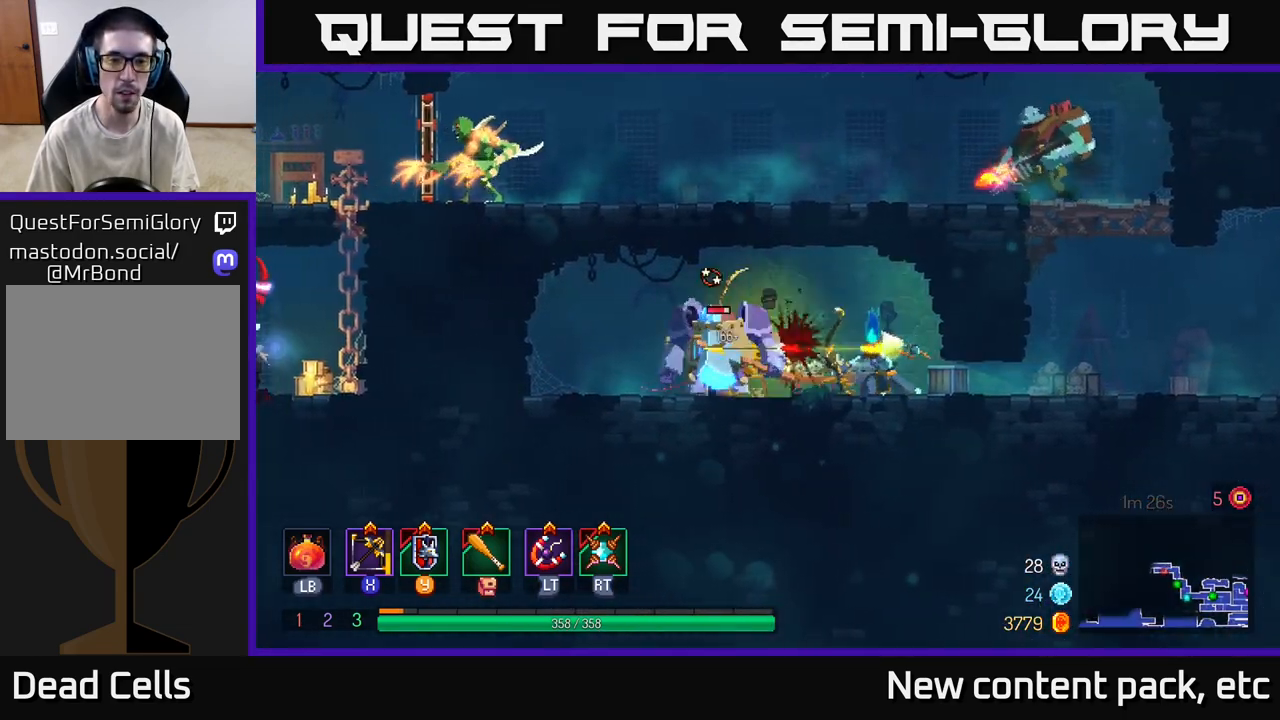
{"buttons": [], "left_stick": "center", "right_stick": "center", "events": [[217, "left_stick", "center"]]}
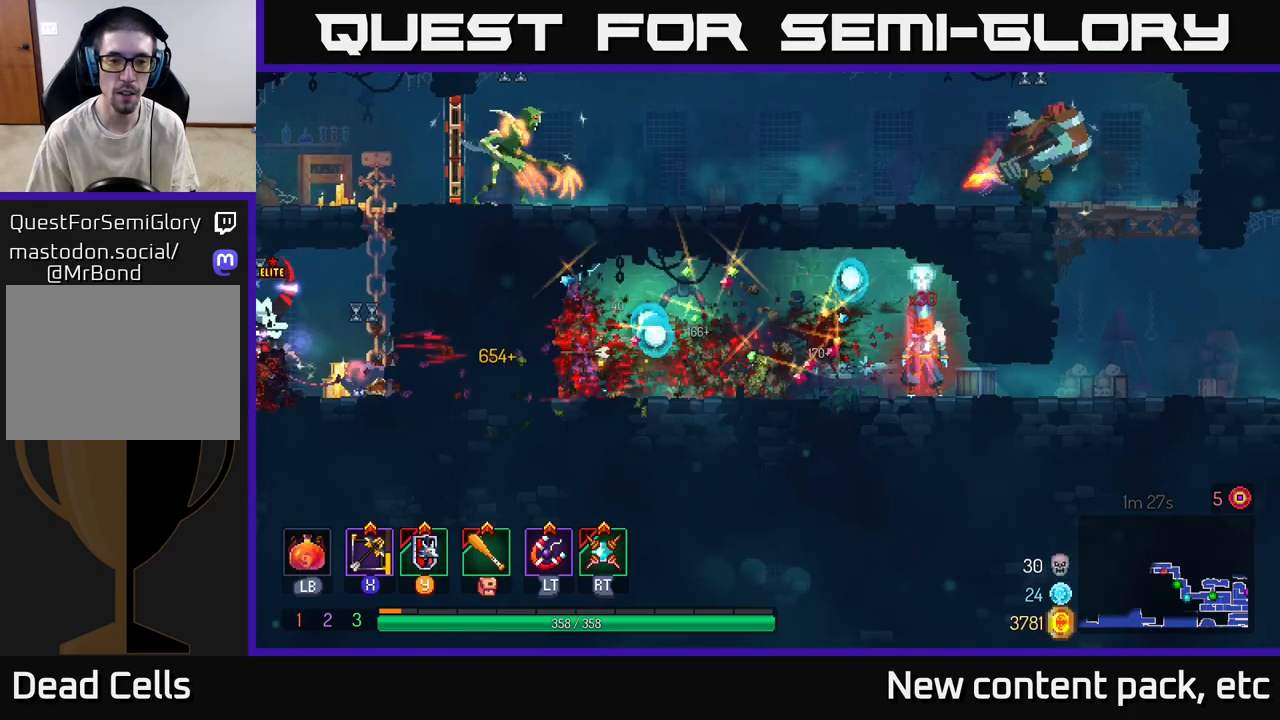
{"buttons": ["A"], "left_stick": "right", "right_stick": "center", "events": [[67, "left_stick", "right"], [100, "B", "down"], [217, "B", "up"], [433, "A", "down"]]}
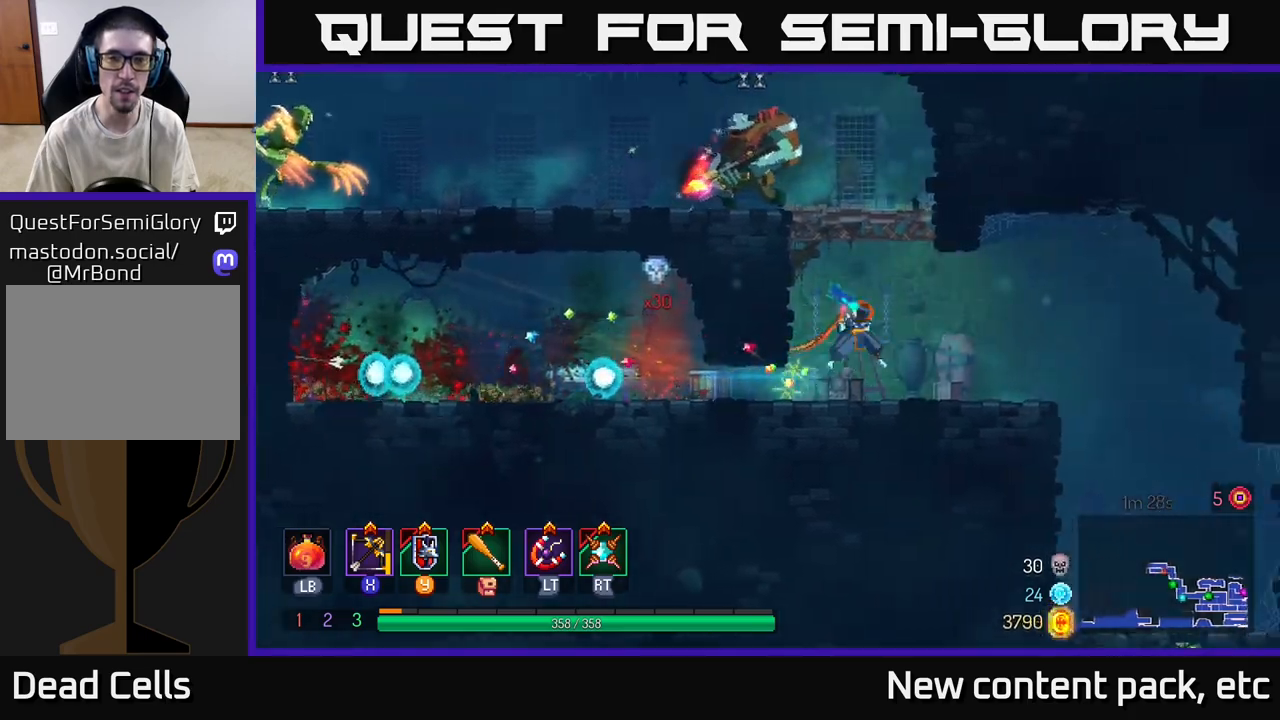
{"buttons": [], "left_stick": "left", "right_stick": "center", "events": [[33, "A", "up"], [117, "A", "down"], [133, "left_stick", "up-left"], [233, "X", "down"], [233, "left_stick", "left"], [250, "A", "up"], [367, "X", "up"]]}
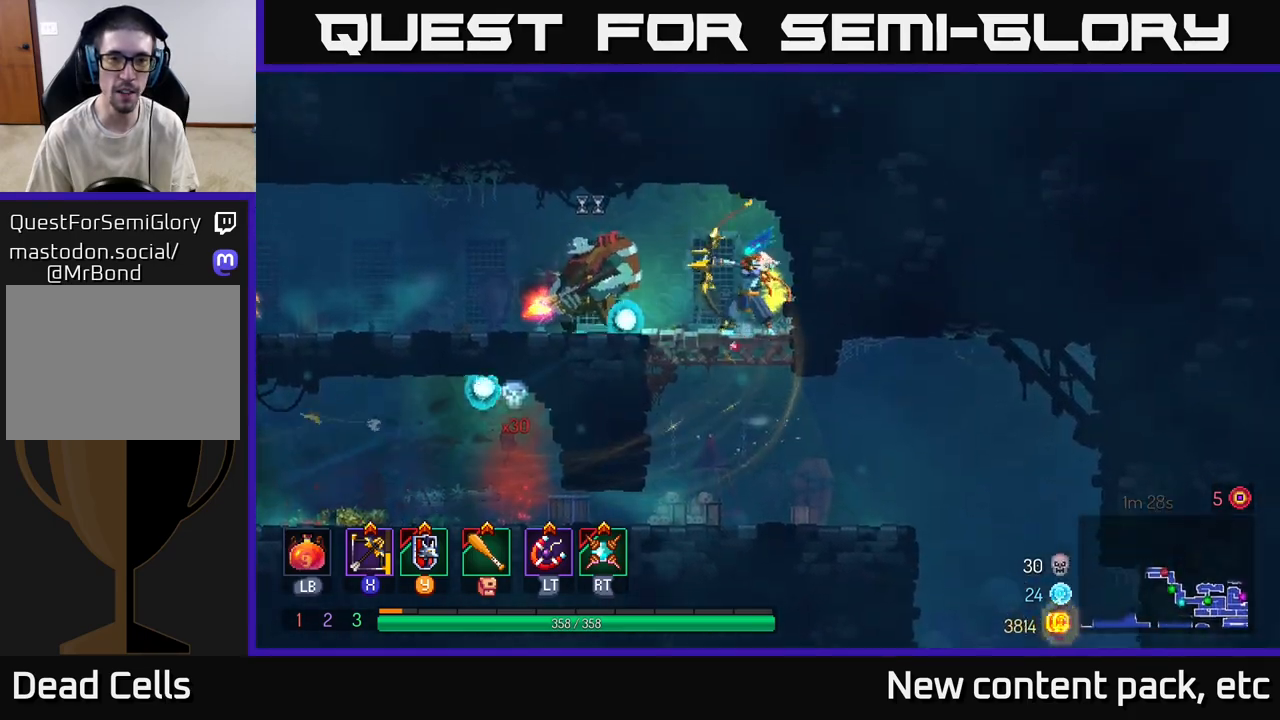
{"buttons": [], "left_stick": "left", "right_stick": "center", "events": [[100, "left_stick", "down"], [433, "left_stick", "left"]]}
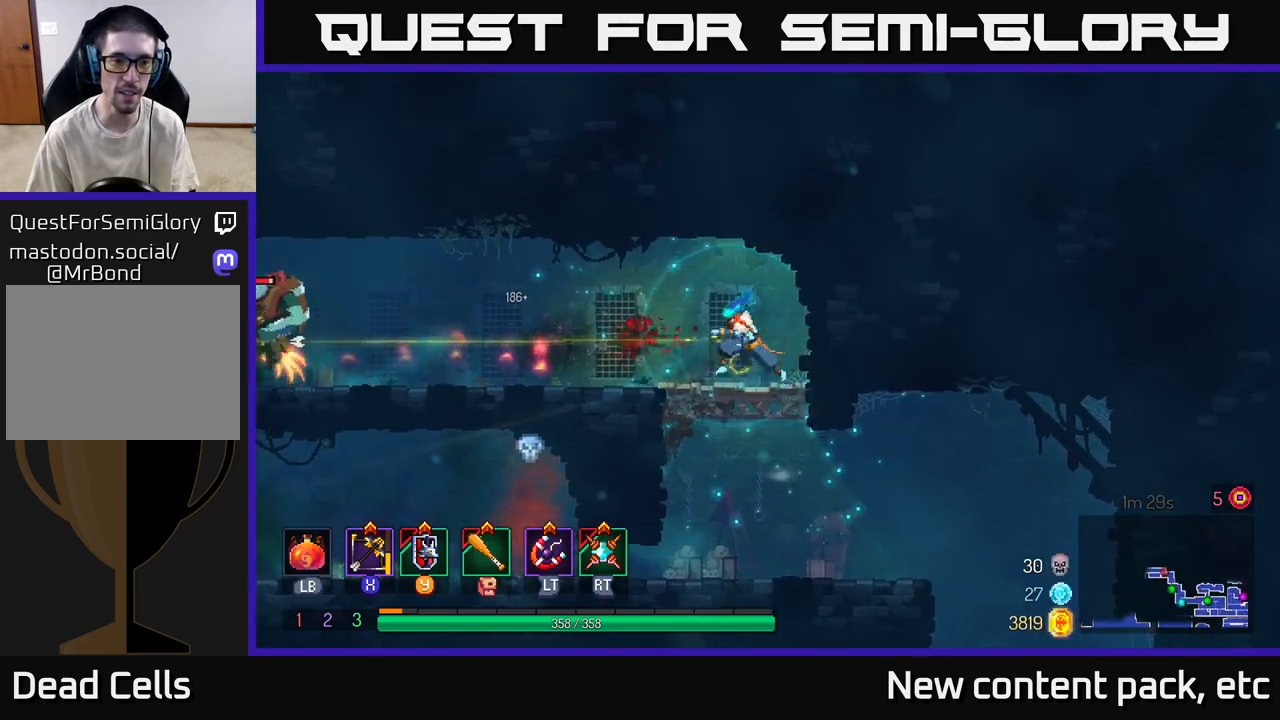
{"buttons": [], "left_stick": "left", "right_stick": "center", "events": []}
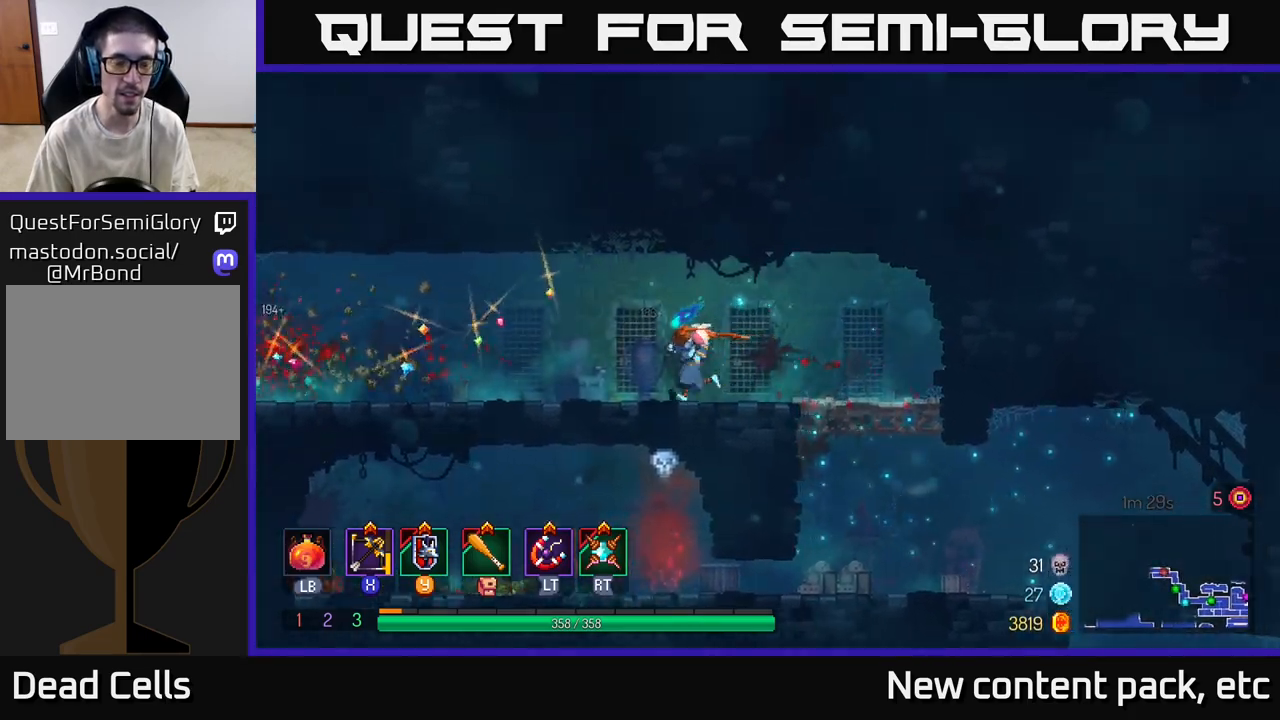
{"buttons": [], "left_stick": "left", "right_stick": "center", "events": []}
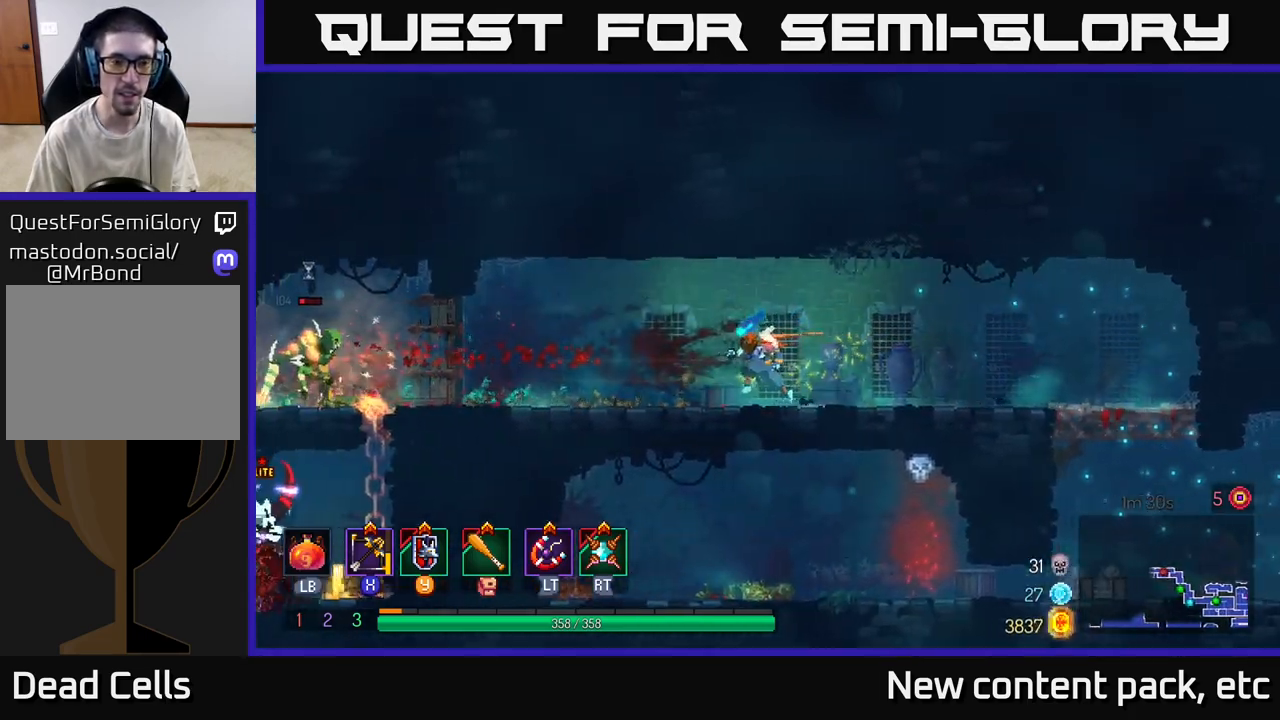
{"buttons": ["X"], "left_stick": "left", "right_stick": "center", "events": [[433, "X", "down"]]}
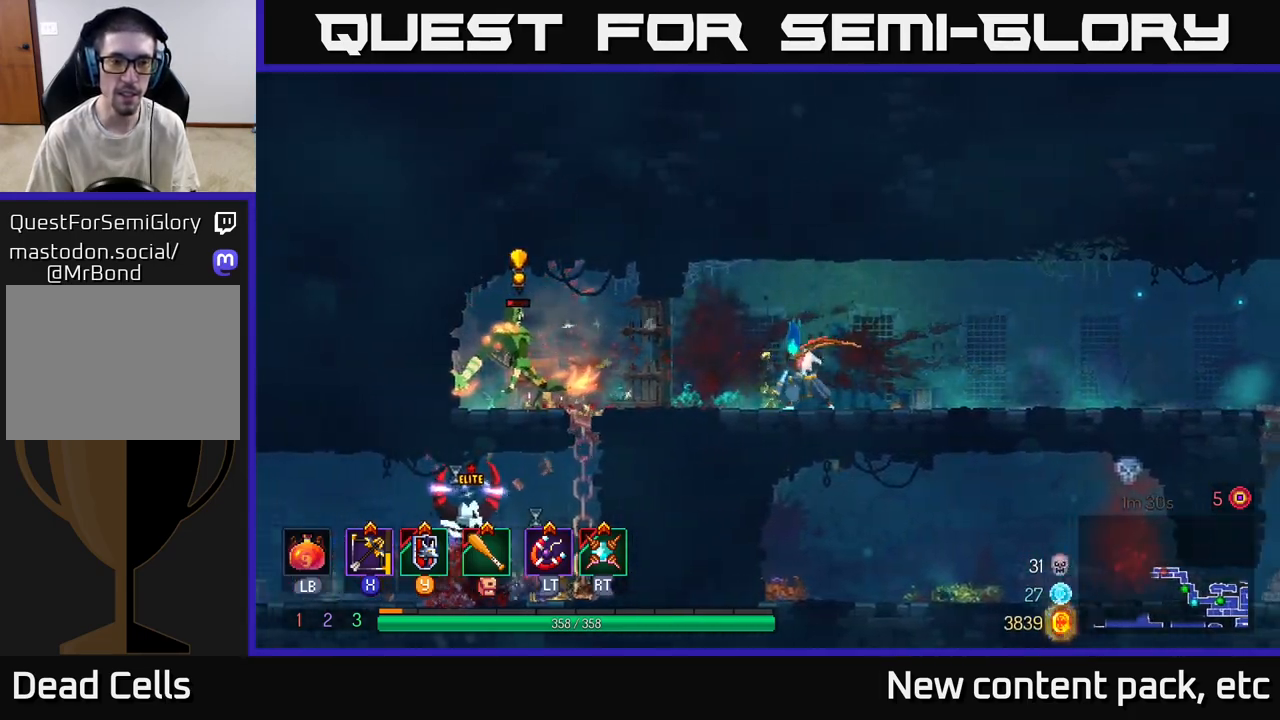
{"buttons": ["B"], "left_stick": "left", "right_stick": "center", "events": [[17, "X", "up"], [83, "left_stick", "down"], [317, "B", "down"], [333, "left_stick", "left"], [383, "B", "up"], [467, "B", "down"]]}
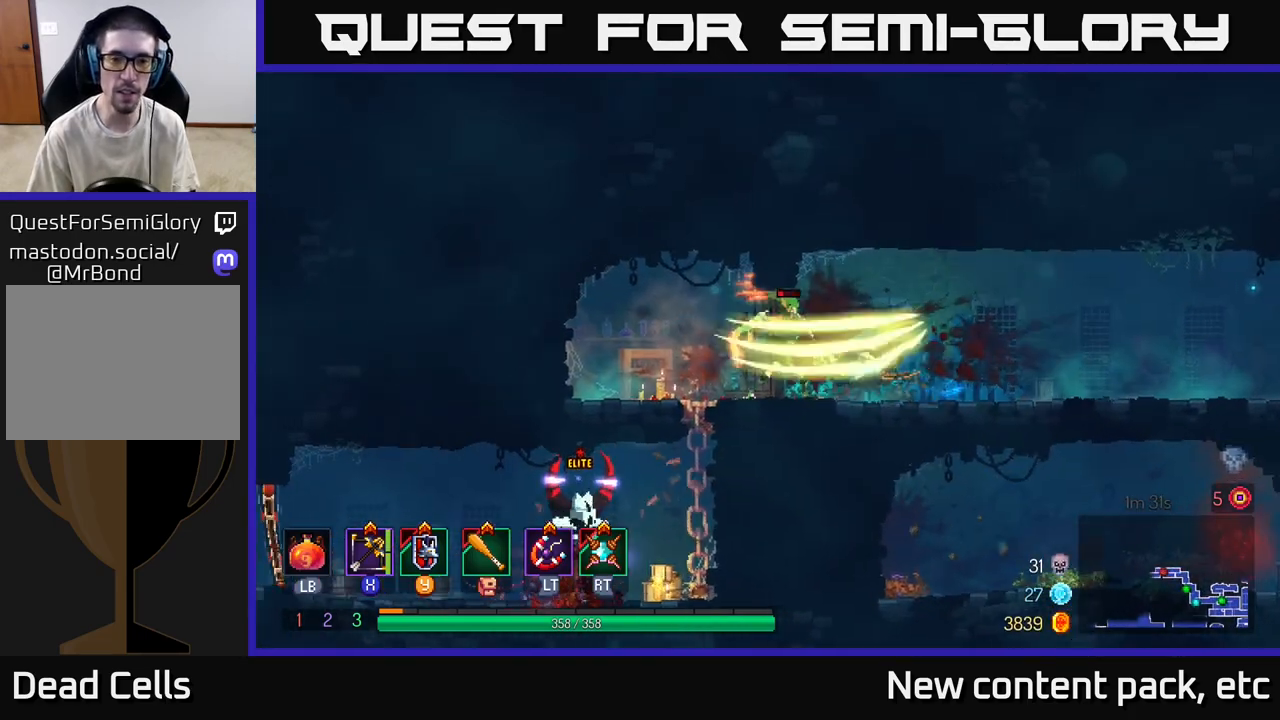
{"buttons": [], "left_stick": "down", "right_stick": "center", "events": [[17, "B", "up"], [267, "left_stick", "right"], [300, "X", "down"], [400, "X", "up"], [400, "left_stick", "down"]]}
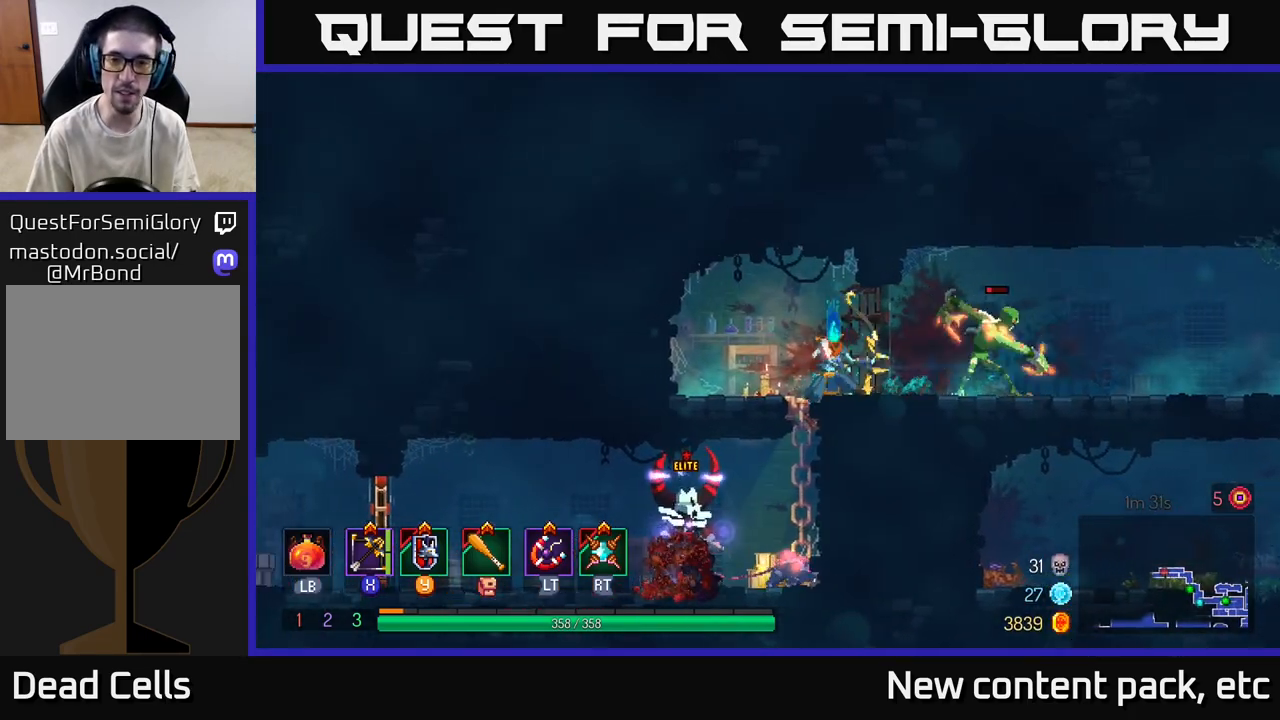
{"buttons": [], "left_stick": "center", "right_stick": "center", "events": [[433, "left_stick", "center"]]}